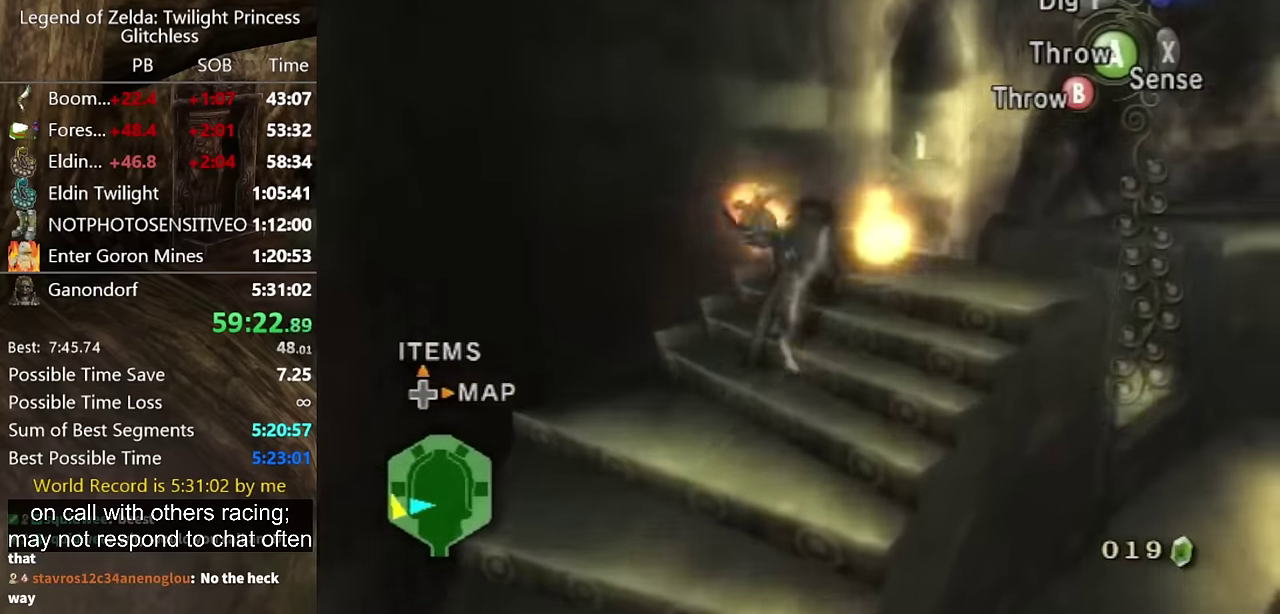
Gameplay with a controller (Nintendo layout); each line is a JSON object with the inputs held at the frame after it. "events" lists button and stick changes between this image and that frame as [ms after this image, input, new state], when the widget could be followed in between. Not read: L2 L3 R1 R2 R3.
{"buttons": [], "left_stick": "up-right", "right_stick": "center", "events": []}
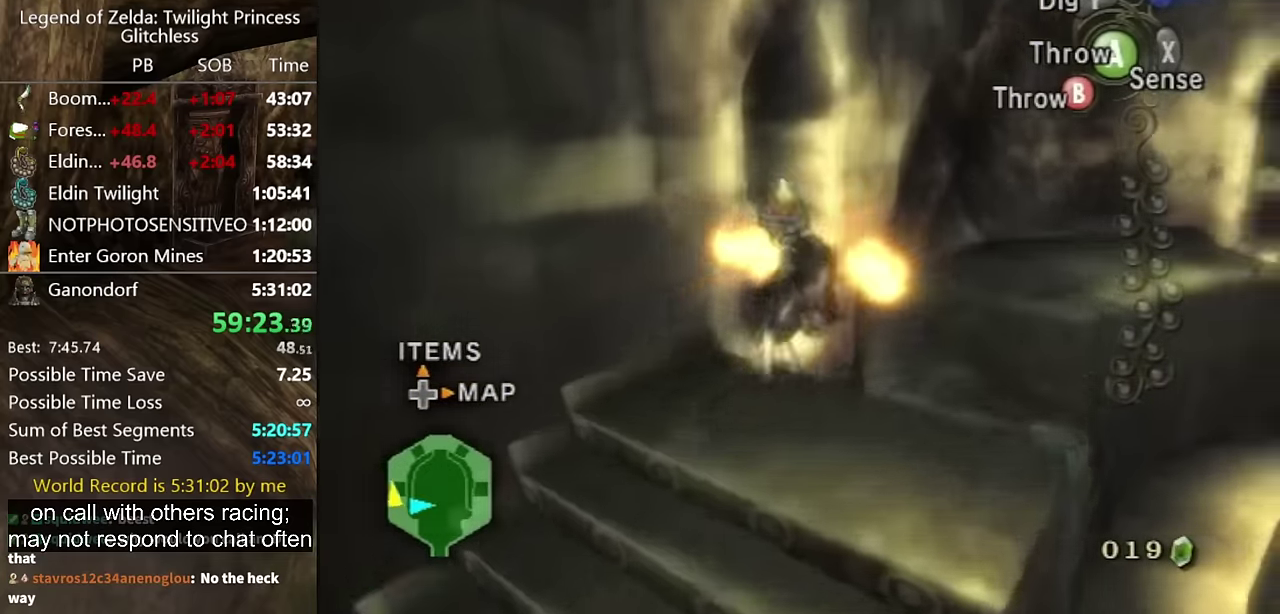
{"buttons": [], "left_stick": "up-right", "right_stick": "left", "events": [[400, "right_stick", "left"]]}
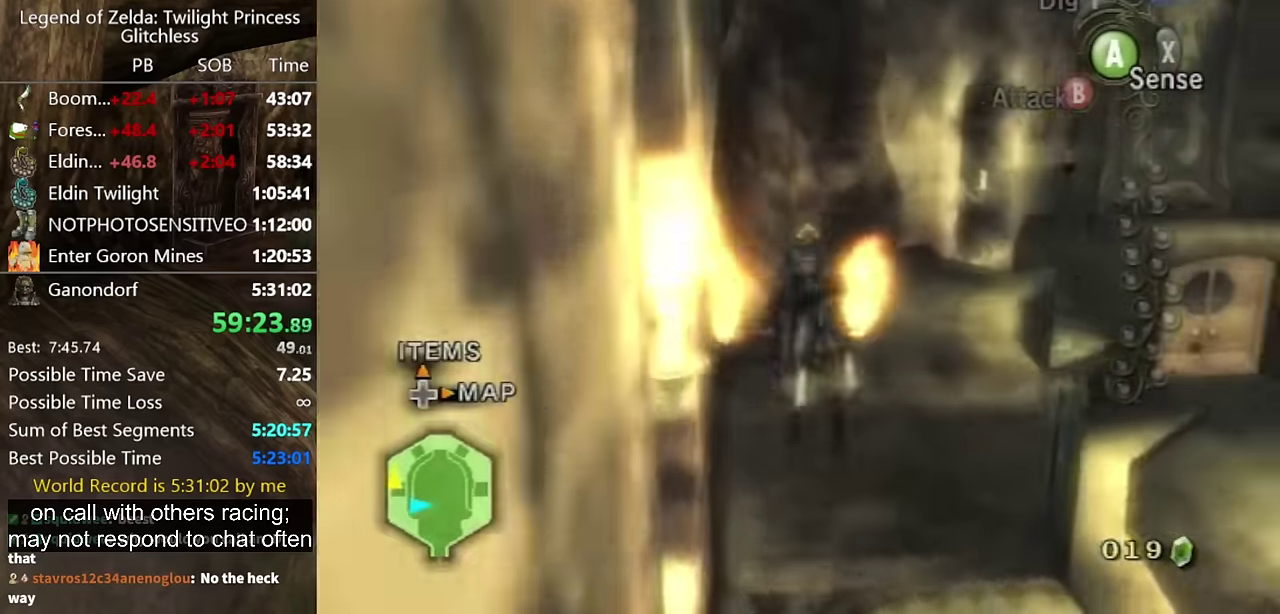
{"buttons": [], "left_stick": "up", "right_stick": "center", "events": [[67, "left_stick", "down-right"], [67, "right_stick", "center"], [267, "left_stick", "up"]]}
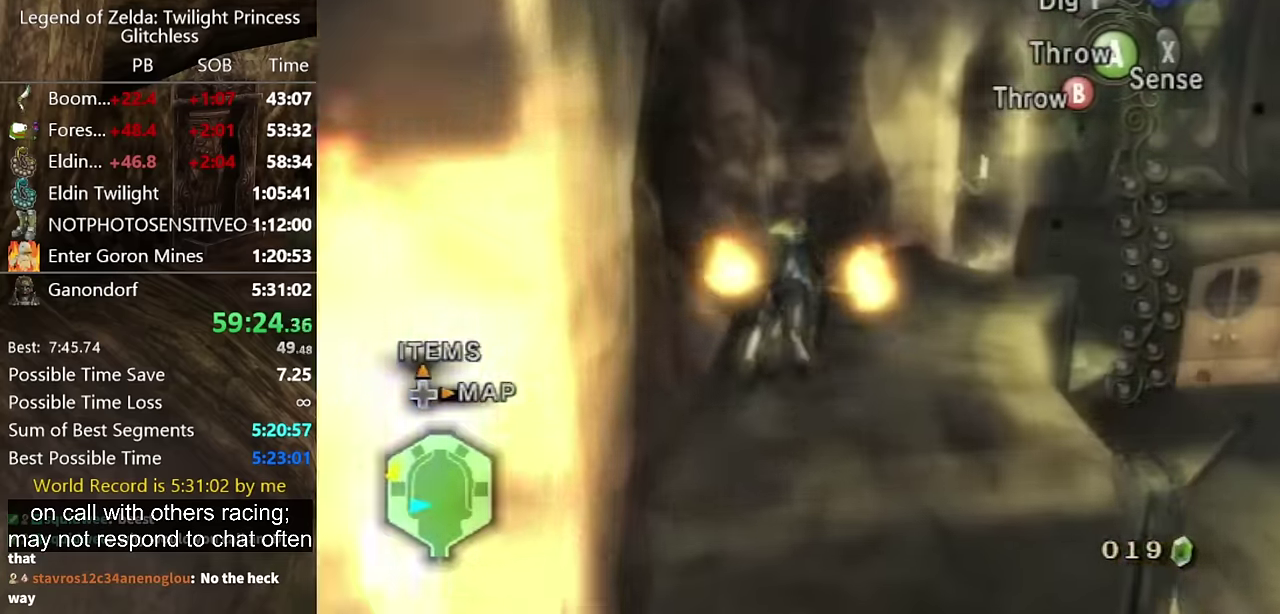
{"buttons": [], "left_stick": "up-right", "right_stick": "center", "events": [[33, "left_stick", "up-right"]]}
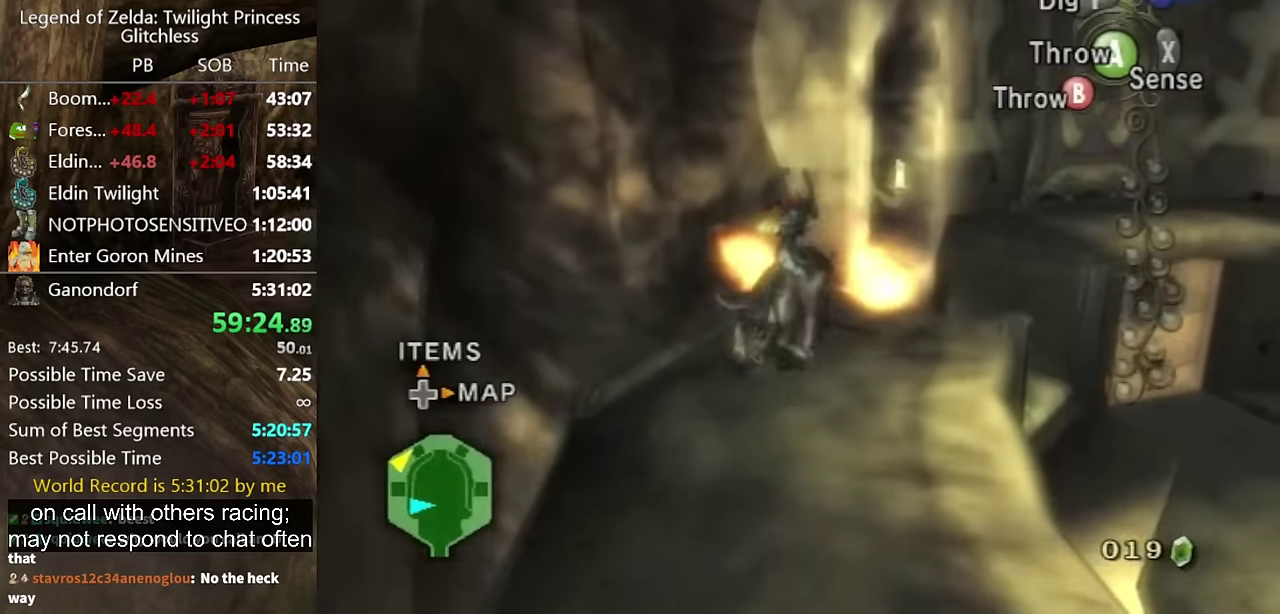
{"buttons": [], "left_stick": "up-right", "right_stick": "center", "events": []}
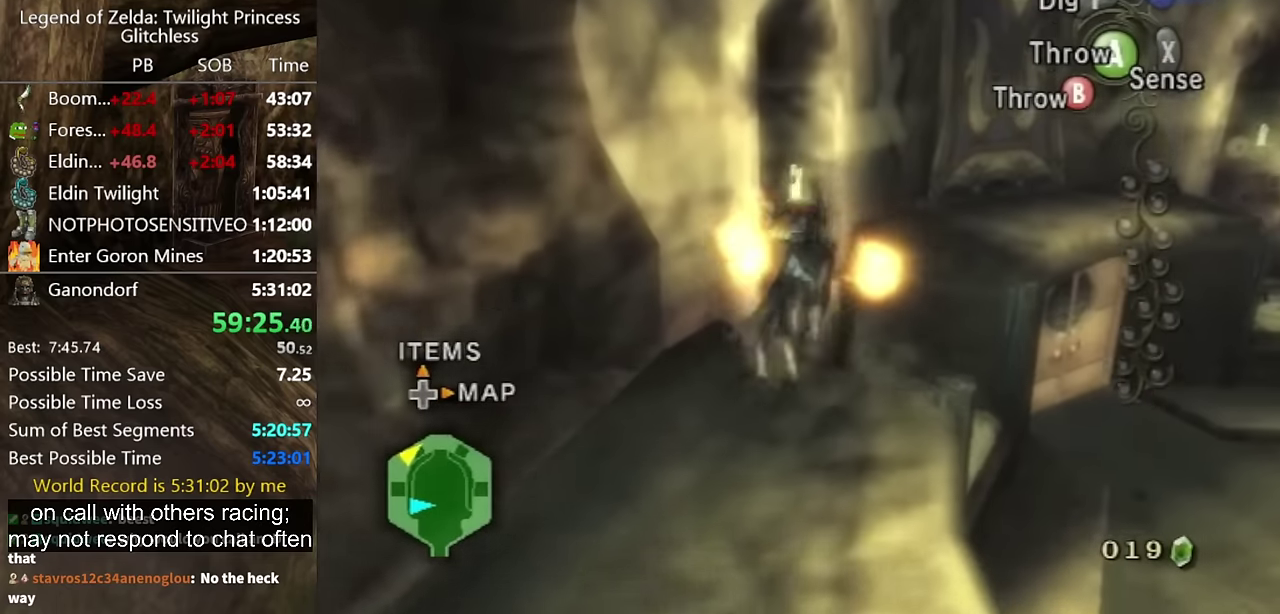
{"buttons": [], "left_stick": "up-right", "right_stick": "left", "events": [[500, "right_stick", "left"]]}
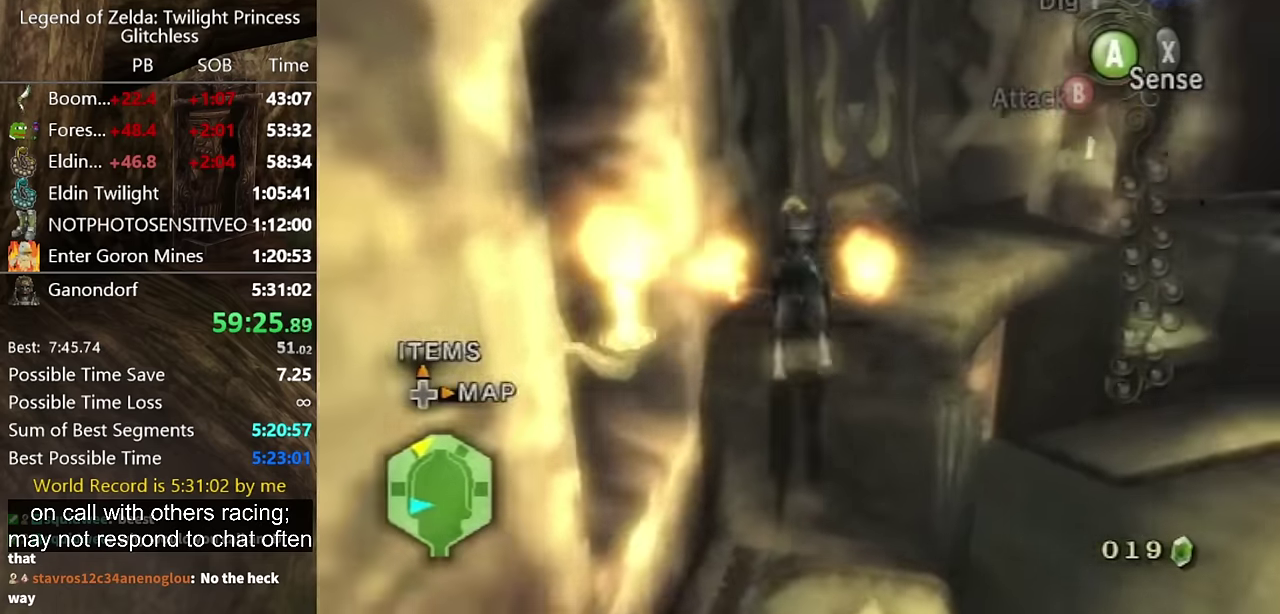
{"buttons": [], "left_stick": "up", "right_stick": "center", "events": [[100, "left_stick", "up"], [133, "right_stick", "center"]]}
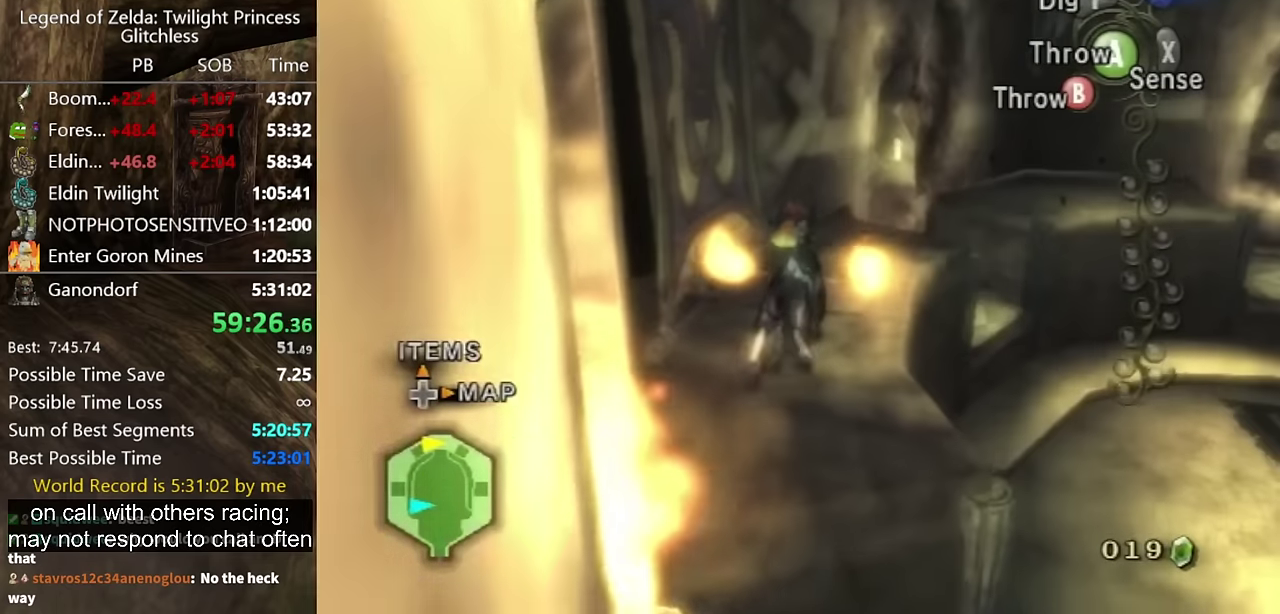
{"buttons": [], "left_stick": "up", "right_stick": "center", "events": []}
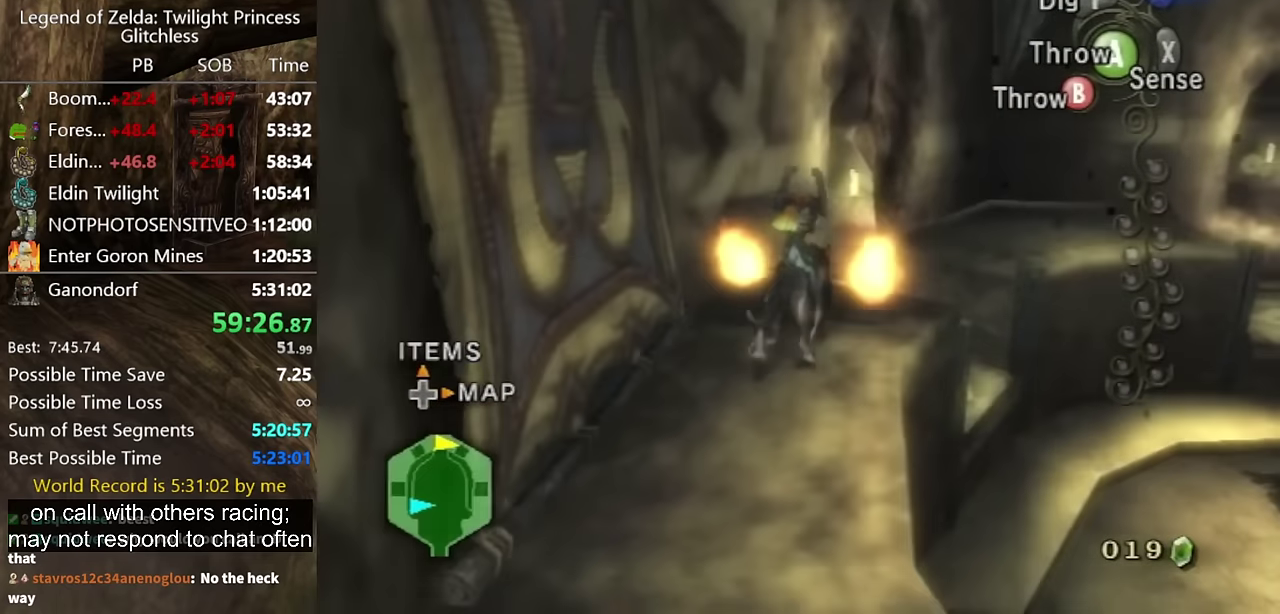
{"buttons": [], "left_stick": "up-right", "right_stick": "center", "events": [[33, "left_stick", "up-right"]]}
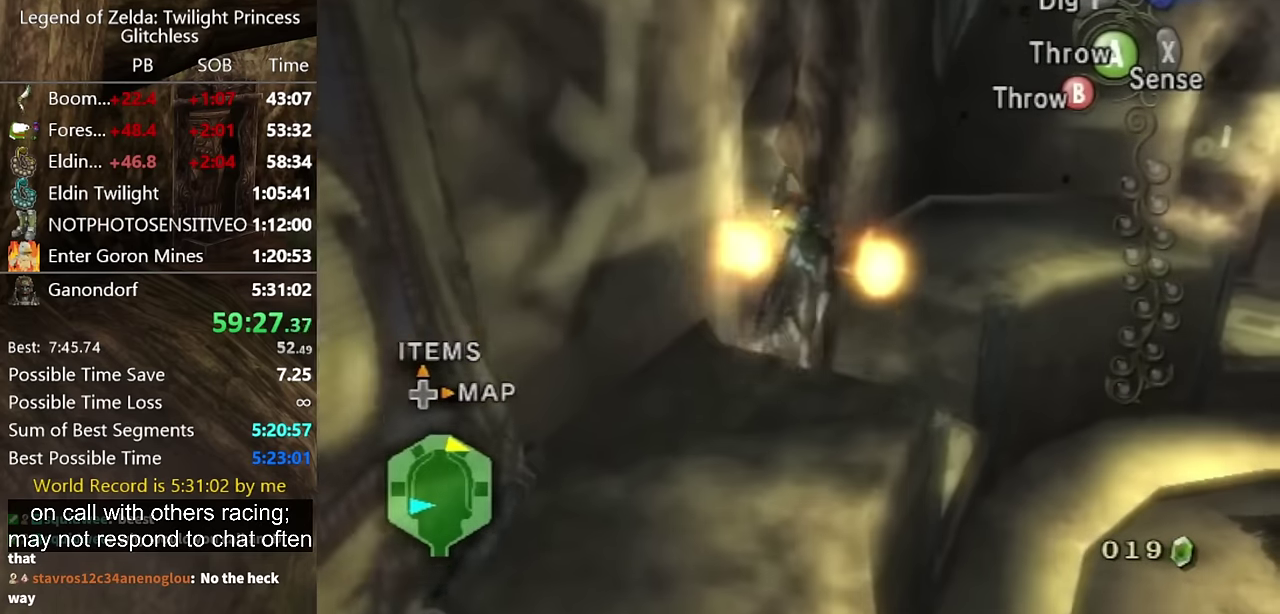
{"buttons": [], "left_stick": "up", "right_stick": "left", "events": [[66, "left_stick", "up"], [133, "left_stick", "up-right"], [233, "left_stick", "up"], [400, "right_stick", "left"]]}
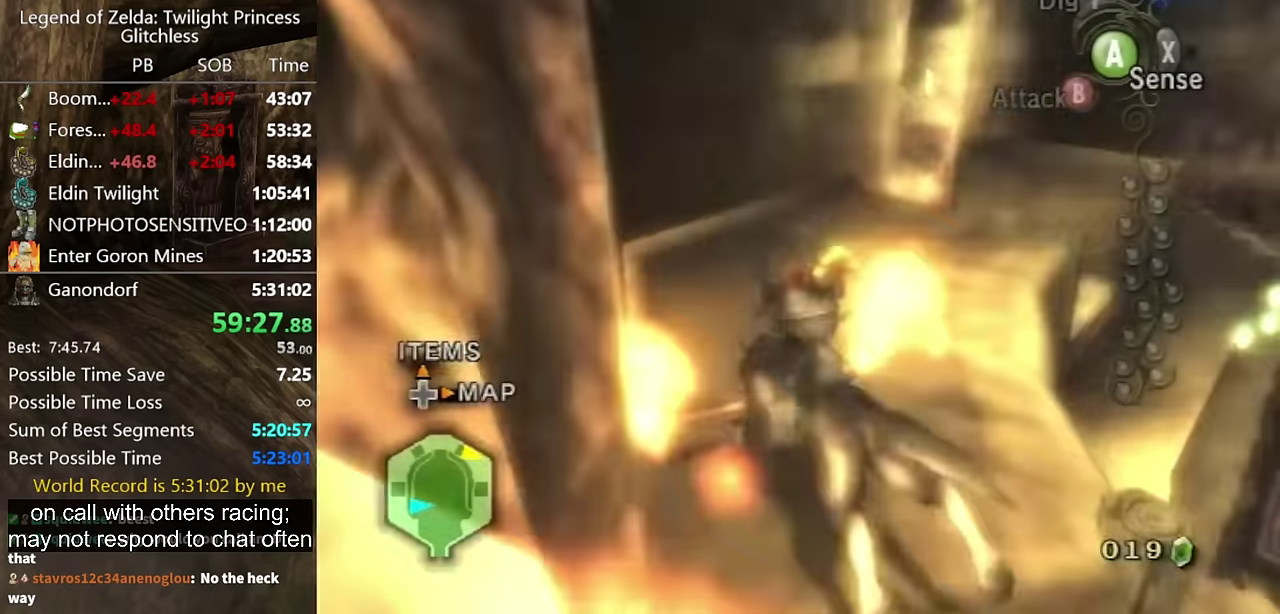
{"buttons": [], "left_stick": "up", "right_stick": "center", "events": [[66, "right_stick", "center"]]}
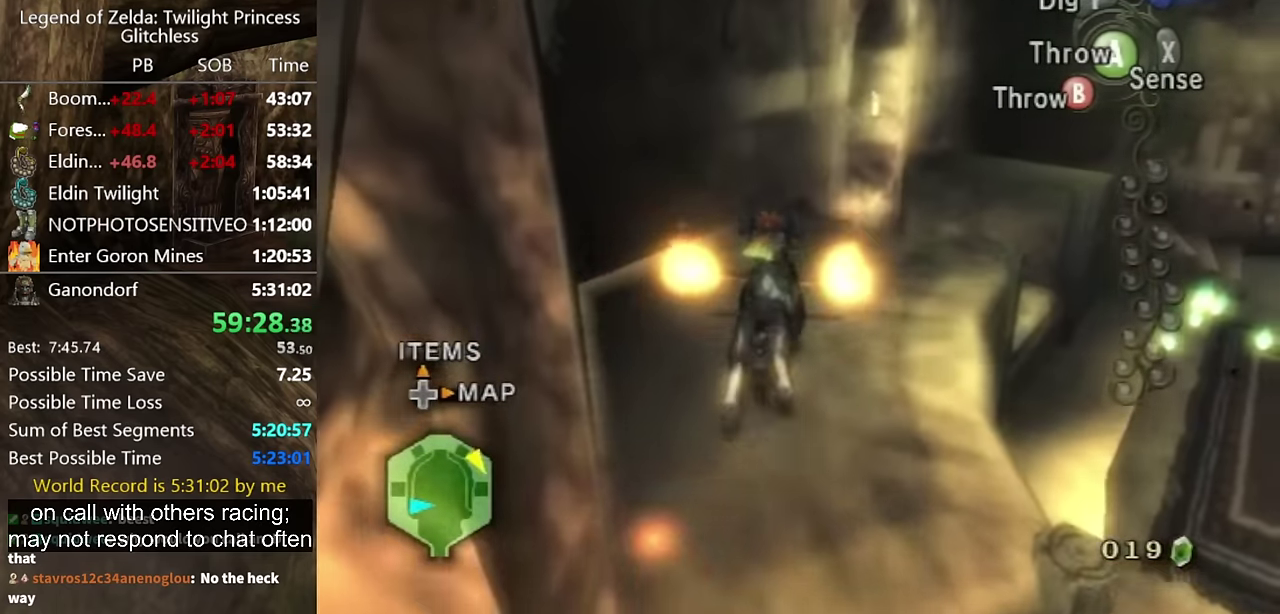
{"buttons": [], "left_stick": "up-right", "right_stick": "center", "events": [[266, "left_stick", "up-right"]]}
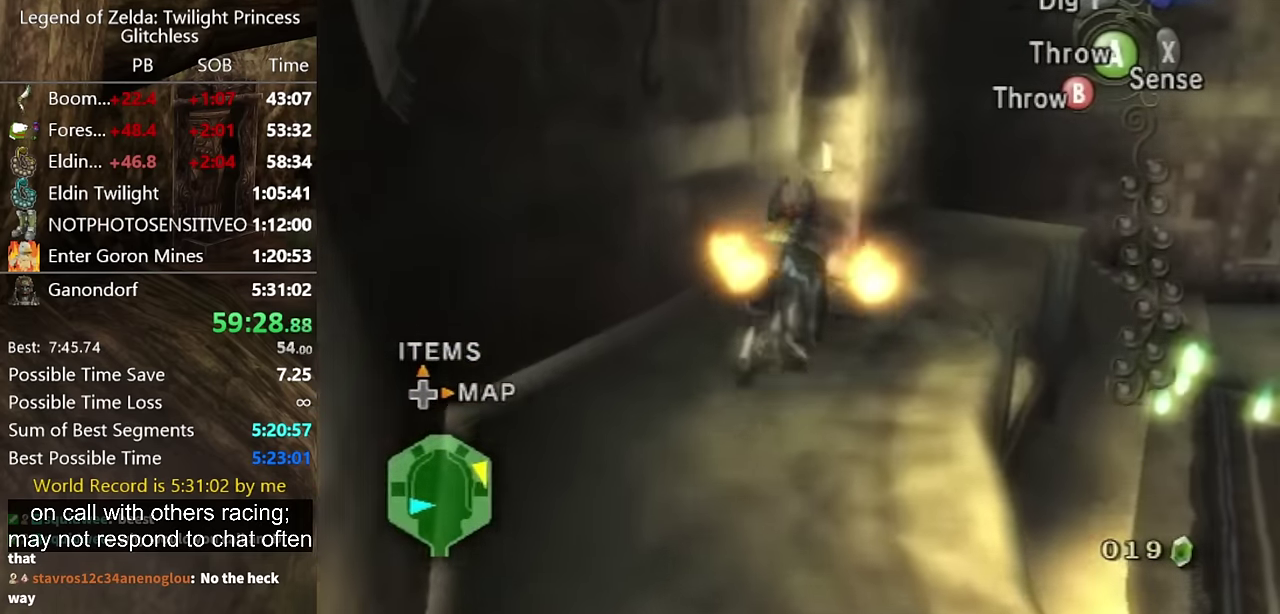
{"buttons": [], "left_stick": "up", "right_stick": "center", "events": [[133, "left_stick", "up"]]}
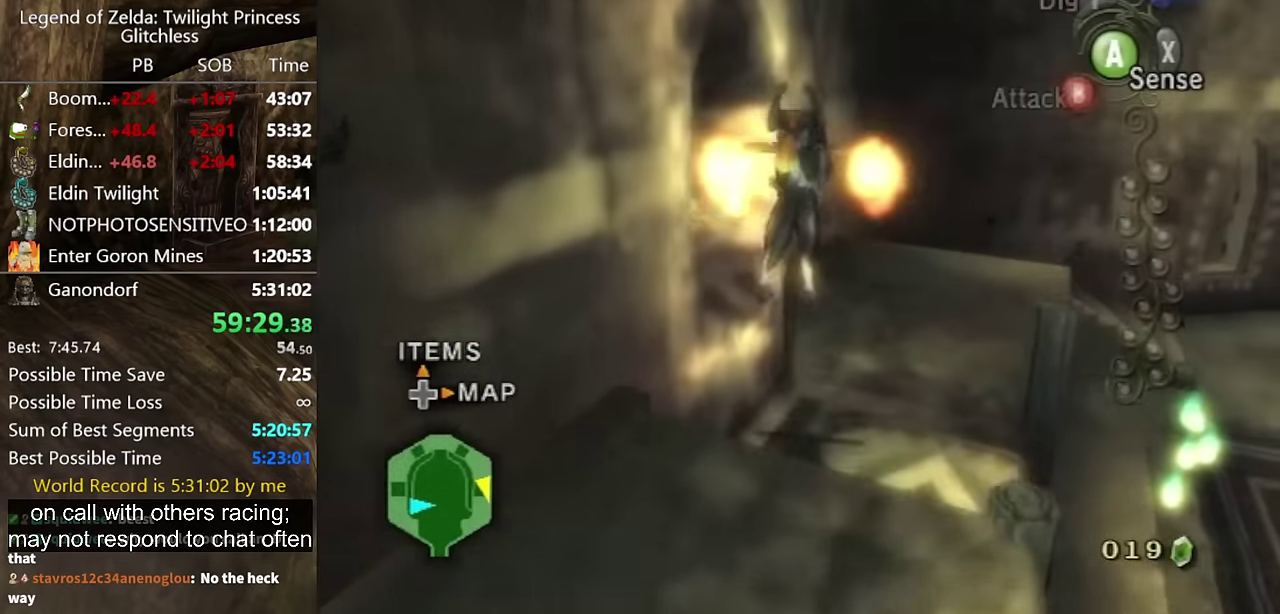
{"buttons": [], "left_stick": "up", "right_stick": "center", "events": []}
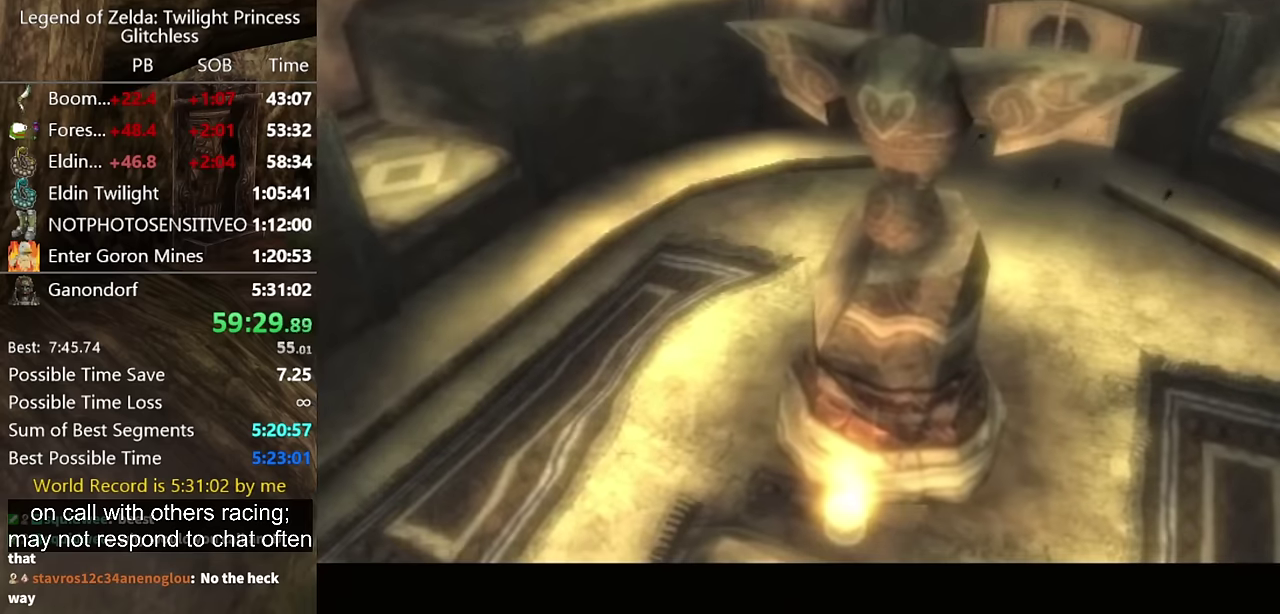
{"buttons": [], "left_stick": "center", "right_stick": "center", "events": [[67, "left_stick", "center"]]}
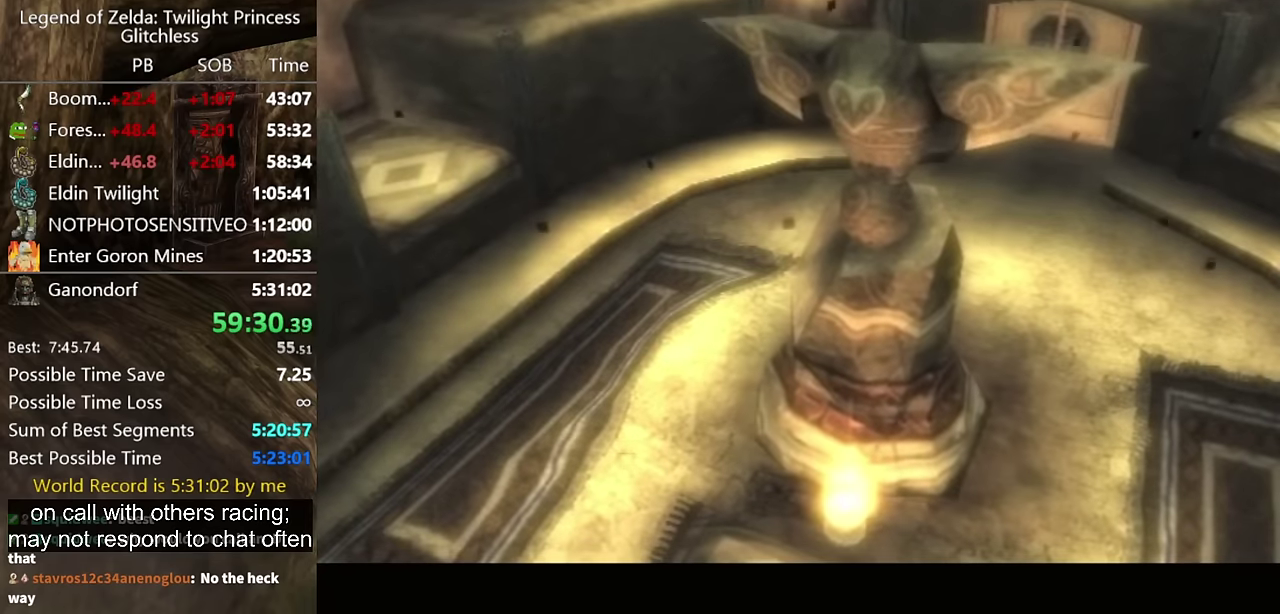
{"buttons": [], "left_stick": "up-left", "right_stick": "center", "events": [[333, "left_stick", "up-left"]]}
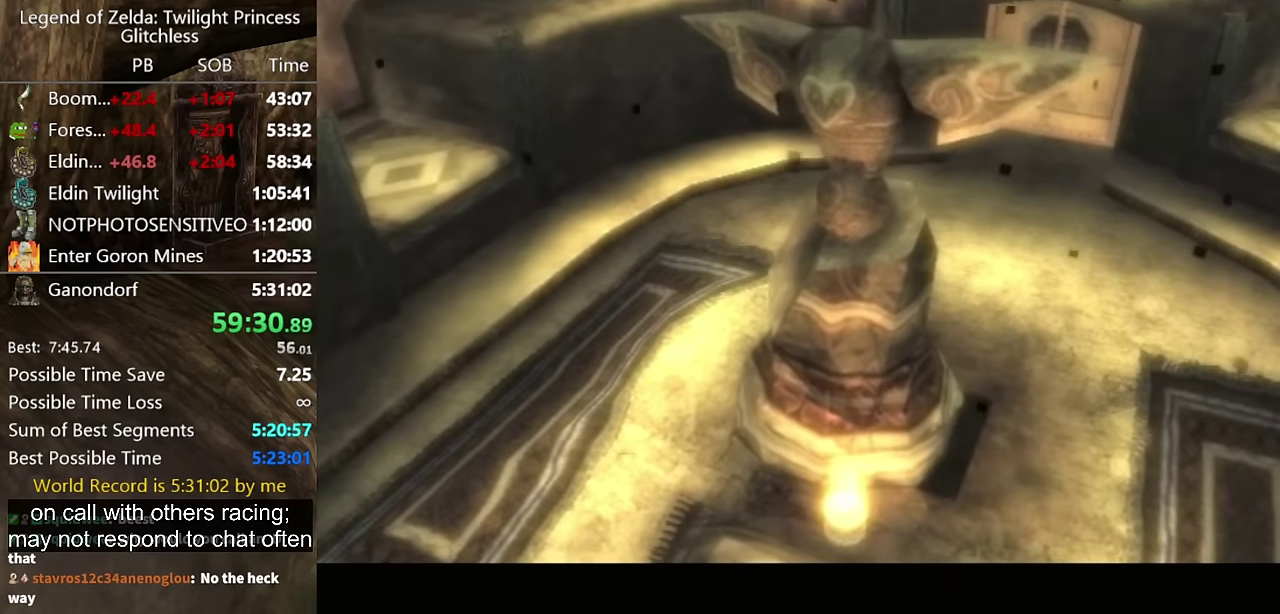
{"buttons": [], "left_stick": "up-left", "right_stick": "center", "events": []}
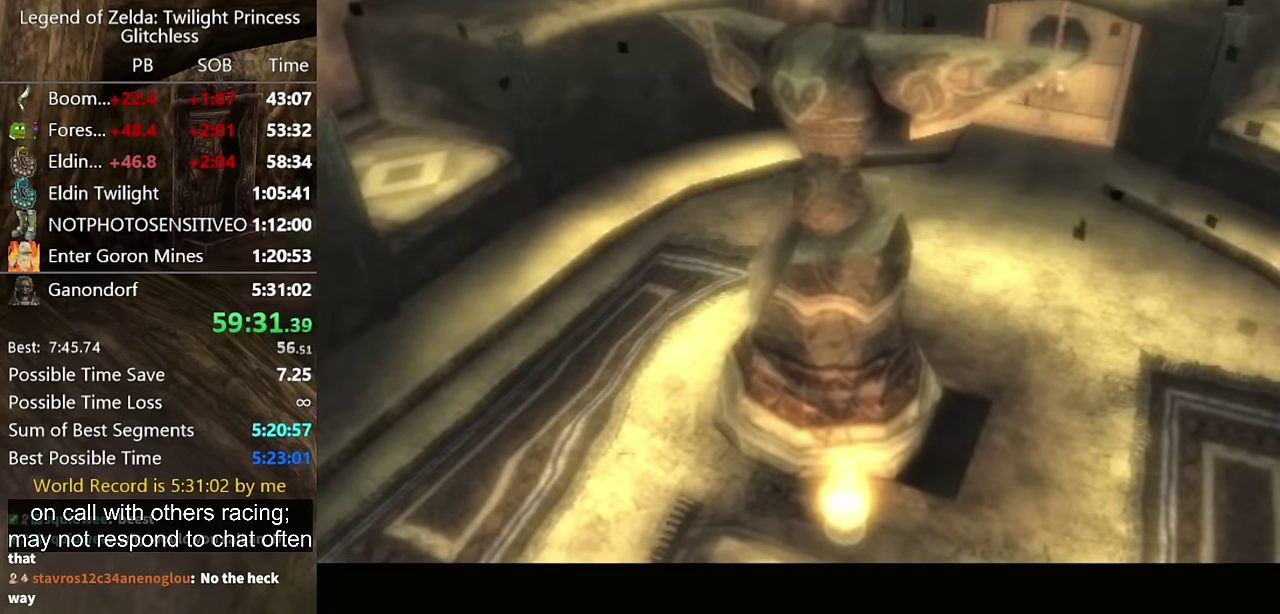
{"buttons": [], "left_stick": "up-left", "right_stick": "center", "events": []}